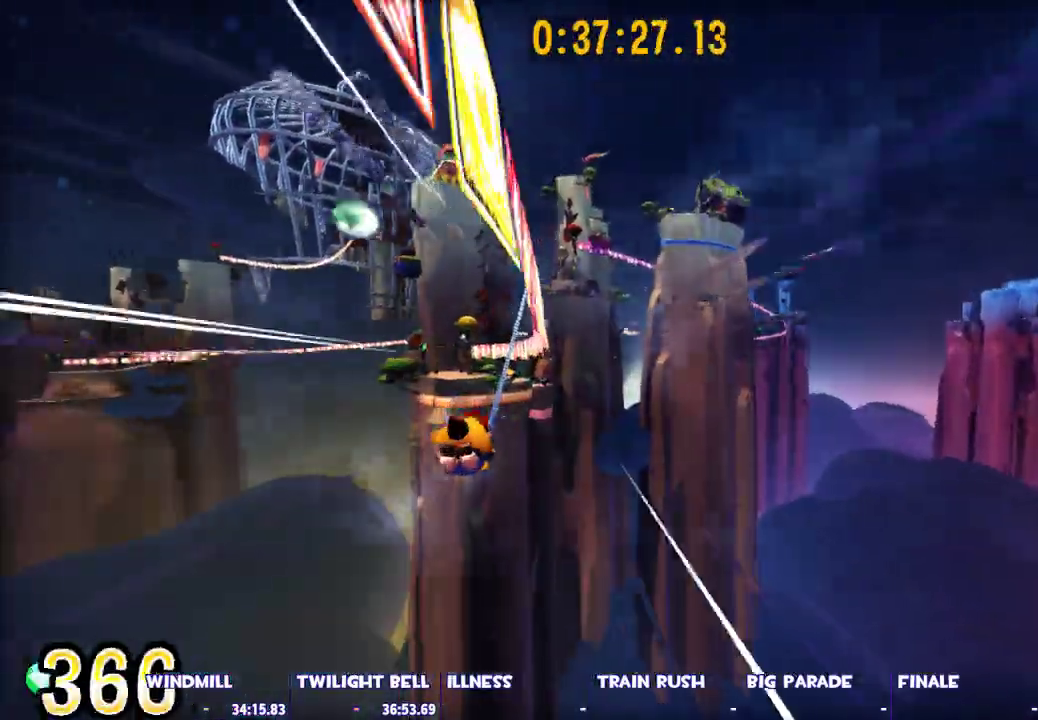
Gameplay with keyboard and mouse; each line is a JSON object with the keys and mouse buttons held at the frame after it. "events" lists presses ("down") and releases ("up") of "1", "2", "3", "4", "5", "a", "alt", "c", "caps_lock", "ctrl", "d", "e", "escape", "f", "g", "q", "r", "s", "shift", "space", "t", "tab", "v", "w", "x", "z", "mouse_left", "mouse_wheel" and "mouse_right" between this image and that frame as [ms after this image, input, new state], when the widget could be followed in between. "mouse_left", "mouse_wheel", "mouse_right" = the "left", "wheel", "right" buttons of the "mouse" list. No other keys are recorded. "wheel" means that the mouse wheel is clicked or scrolled. Not read: mouse_move.
{"keys": ["d", "w"], "mouse": ["left"], "events": [[67, "d", "down"], [67, "w", "down"]]}
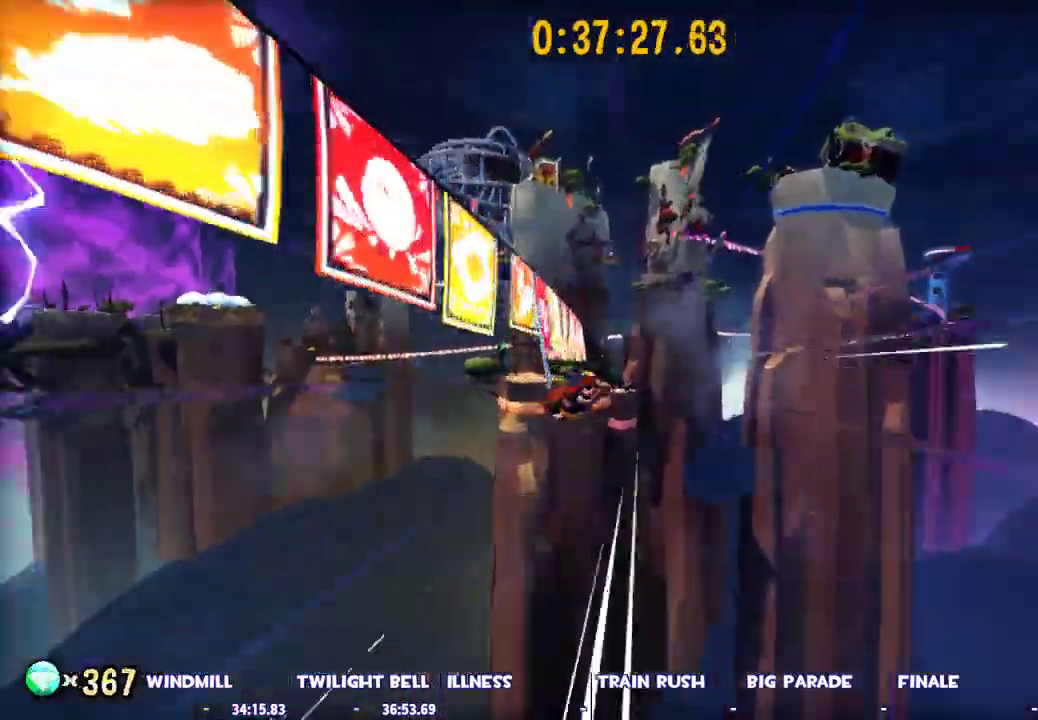
{"keys": ["d", "w"], "mouse": ["left"], "events": []}
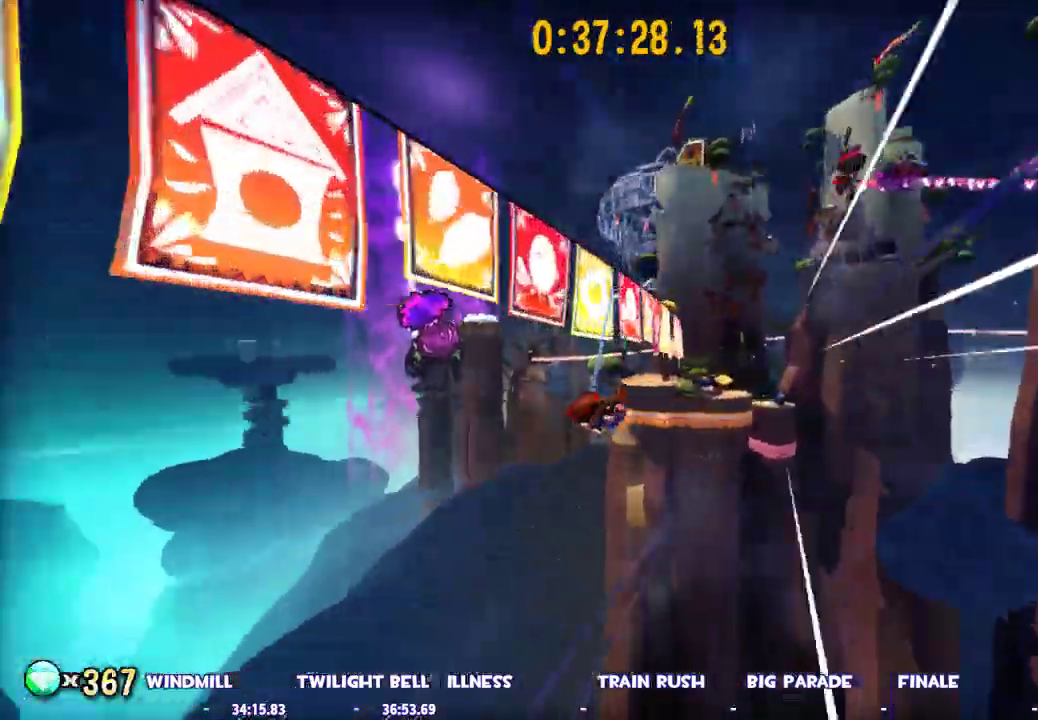
{"keys": ["d", "w"], "mouse": ["left"], "events": []}
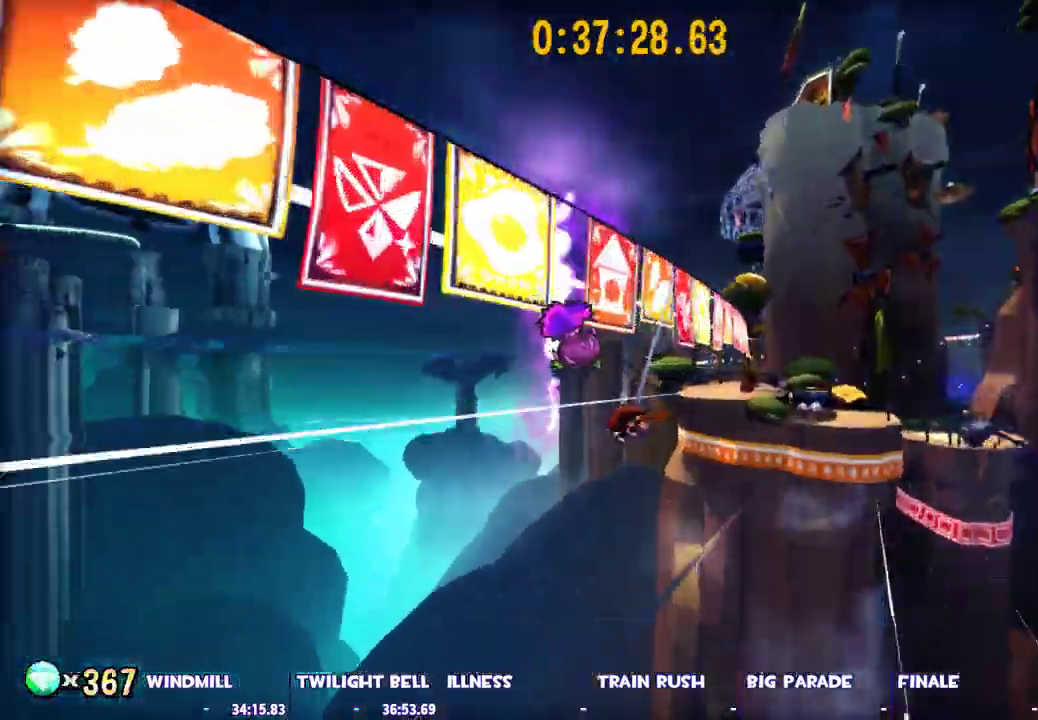
{"keys": ["d", "w"], "mouse": ["left"], "events": []}
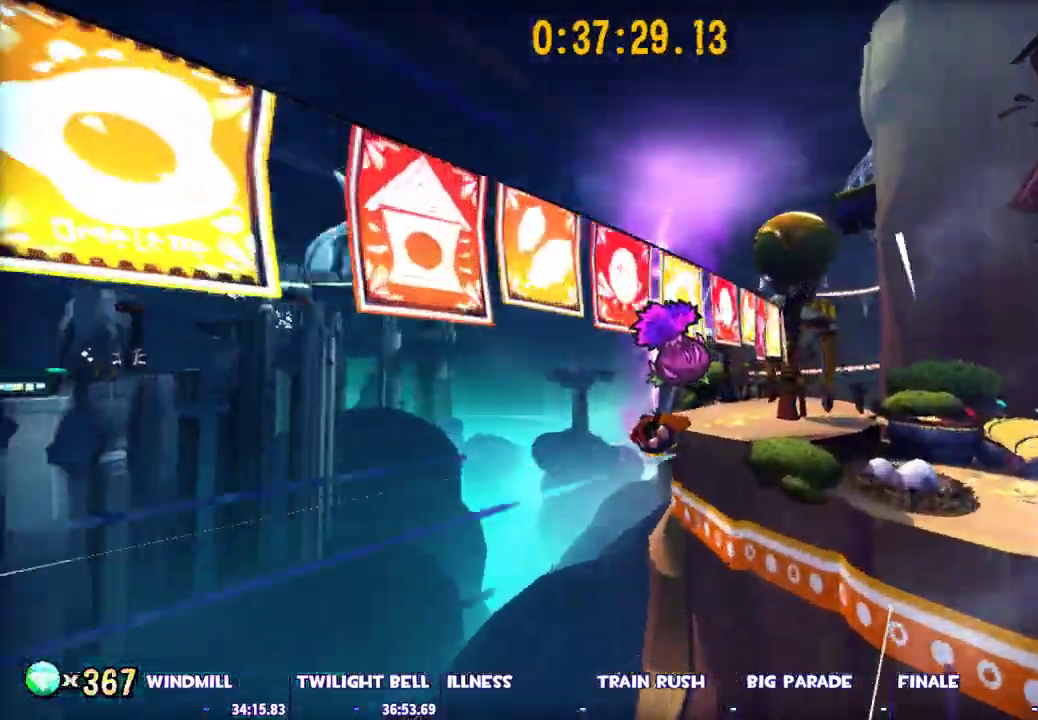
{"keys": ["d"], "mouse": [], "events": [[267, "w", "up"], [367, "mouse_left", "up"]]}
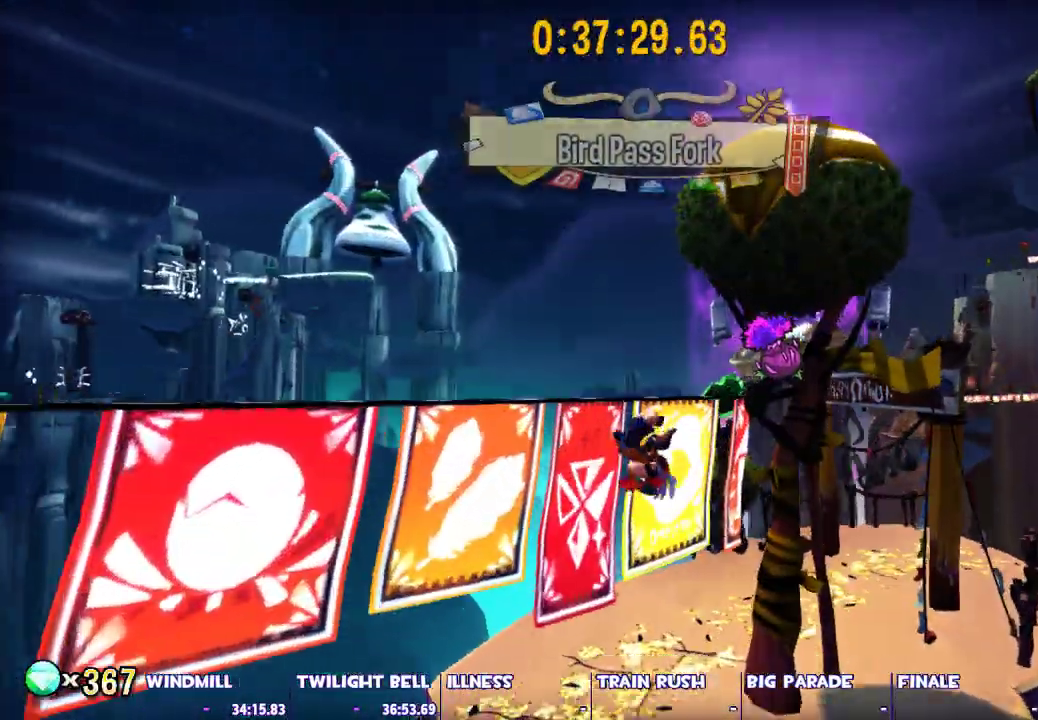
{"keys": ["d", "space"], "mouse": [], "events": [[283, "space", "down"]]}
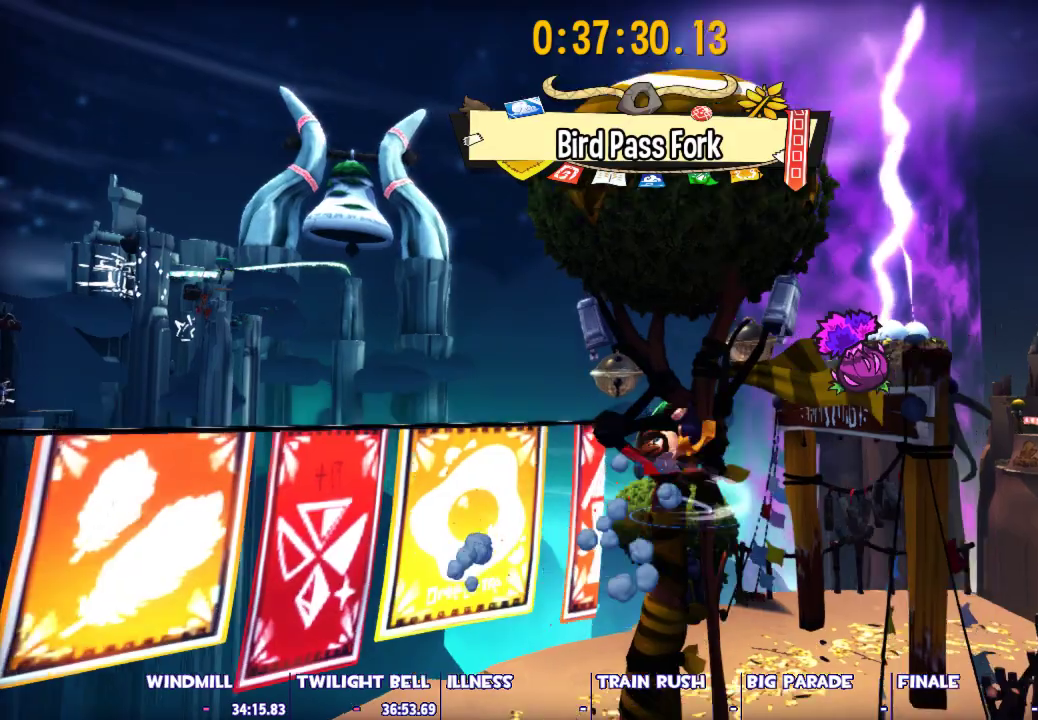
{"keys": ["a", "w"], "mouse": [], "events": [[67, "ctrl", "down"], [67, "space", "up"], [150, "w", "down"], [200, "ctrl", "up"], [350, "a", "down"], [350, "d", "up"]]}
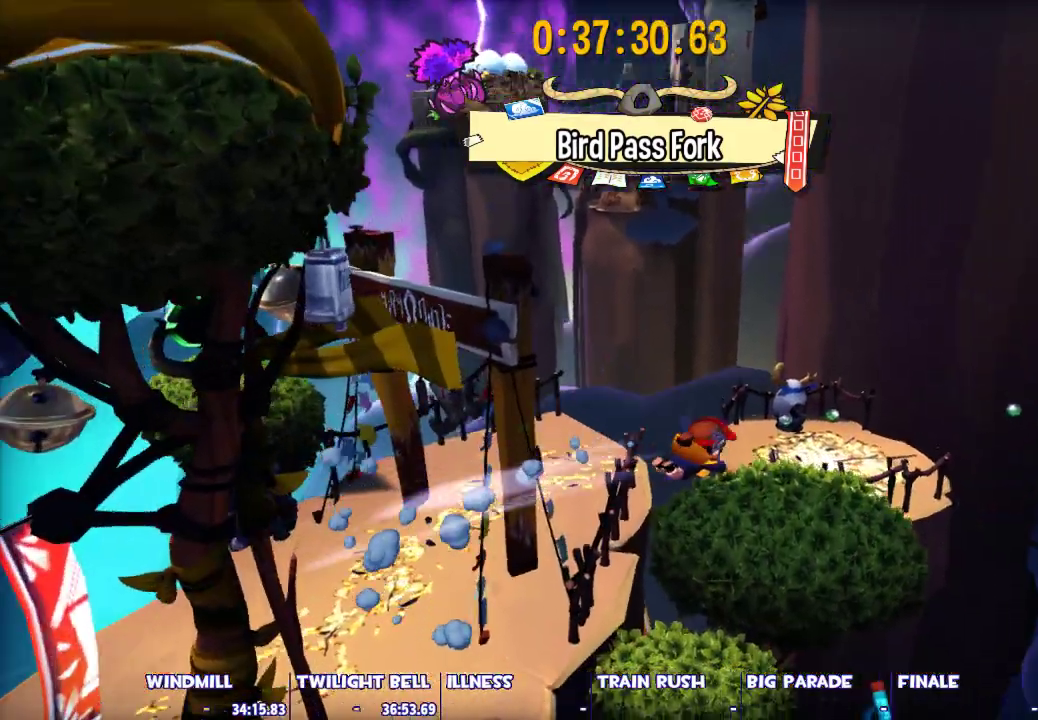
{"keys": ["shift", "w"], "mouse": [], "events": [[133, "a", "up"], [367, "space", "down"], [500, "shift", "down"], [500, "space", "up"]]}
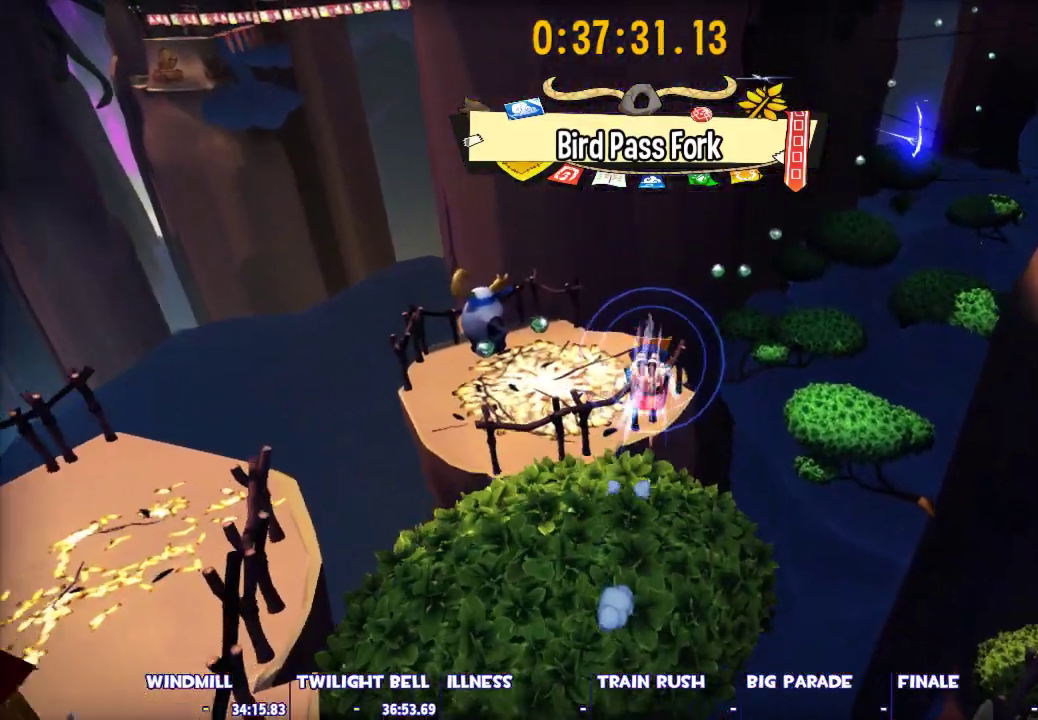
{"keys": ["shift", "w"], "mouse": ["left"], "events": [[367, "mouse_left", "down"]]}
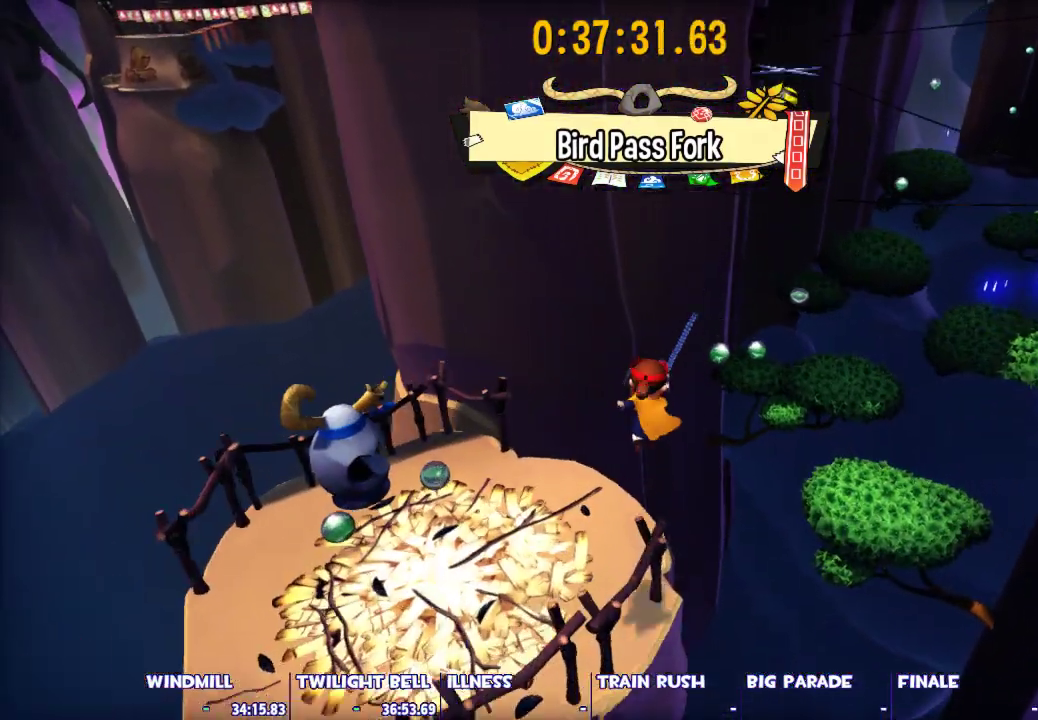
{"keys": ["w"], "mouse": ["left"], "events": [[200, "shift", "up"]]}
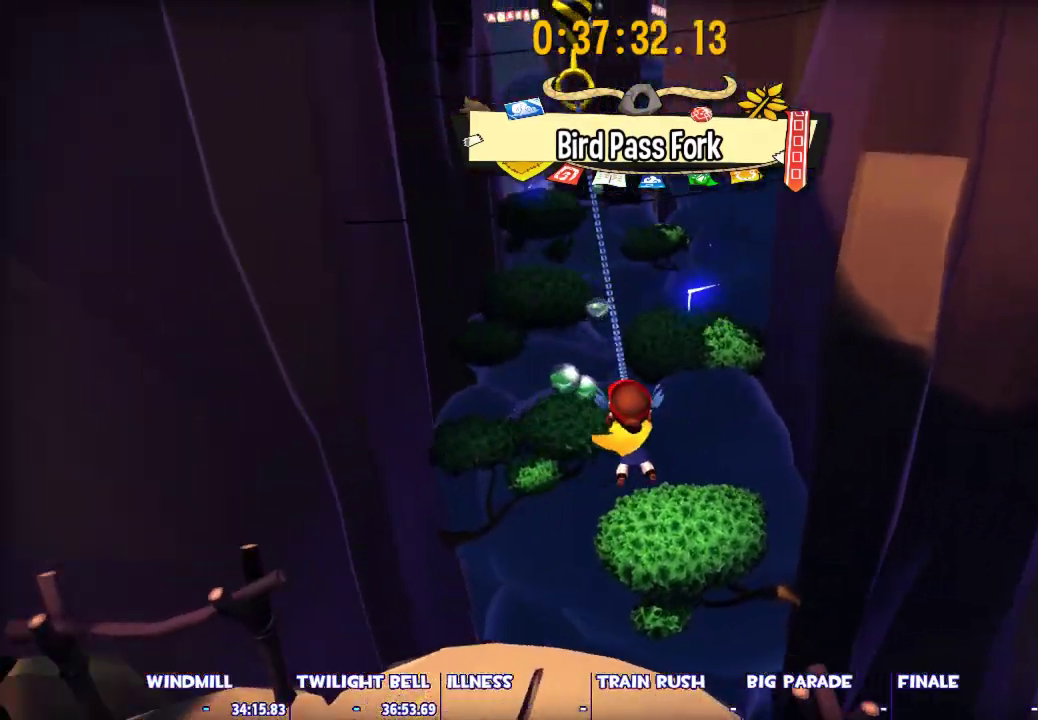
{"keys": ["w"], "mouse": [], "events": [[33, "d", "down"], [167, "d", "up"], [500, "mouse_left", "up"]]}
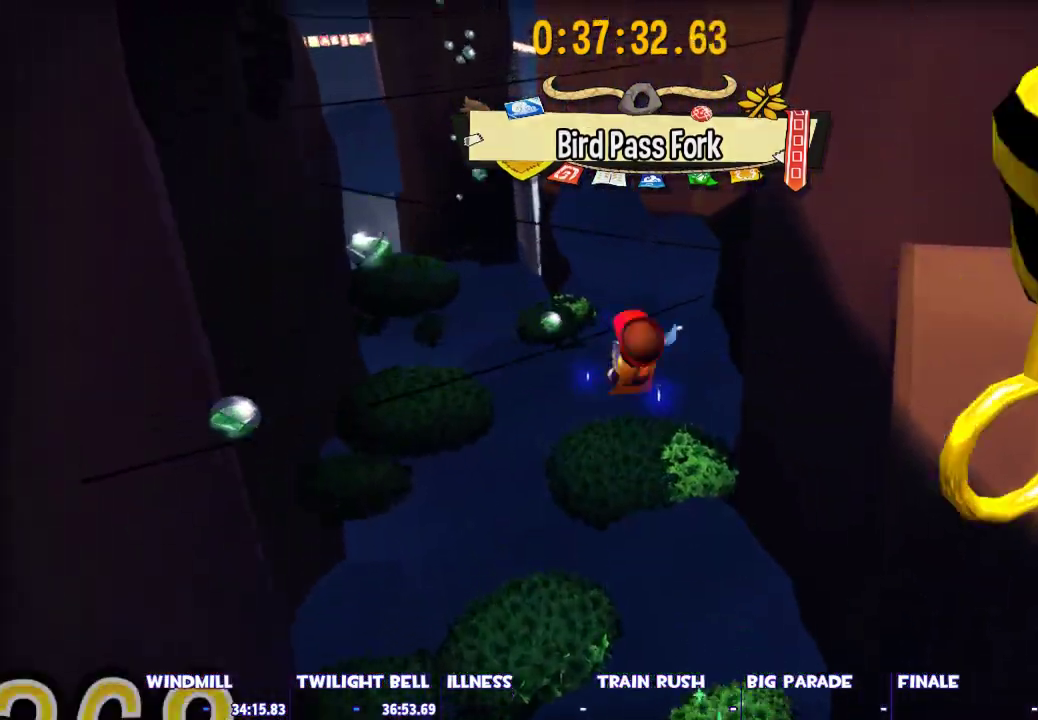
{"keys": ["w"], "mouse": [], "events": [[283, "a", "down"], [383, "a", "up"]]}
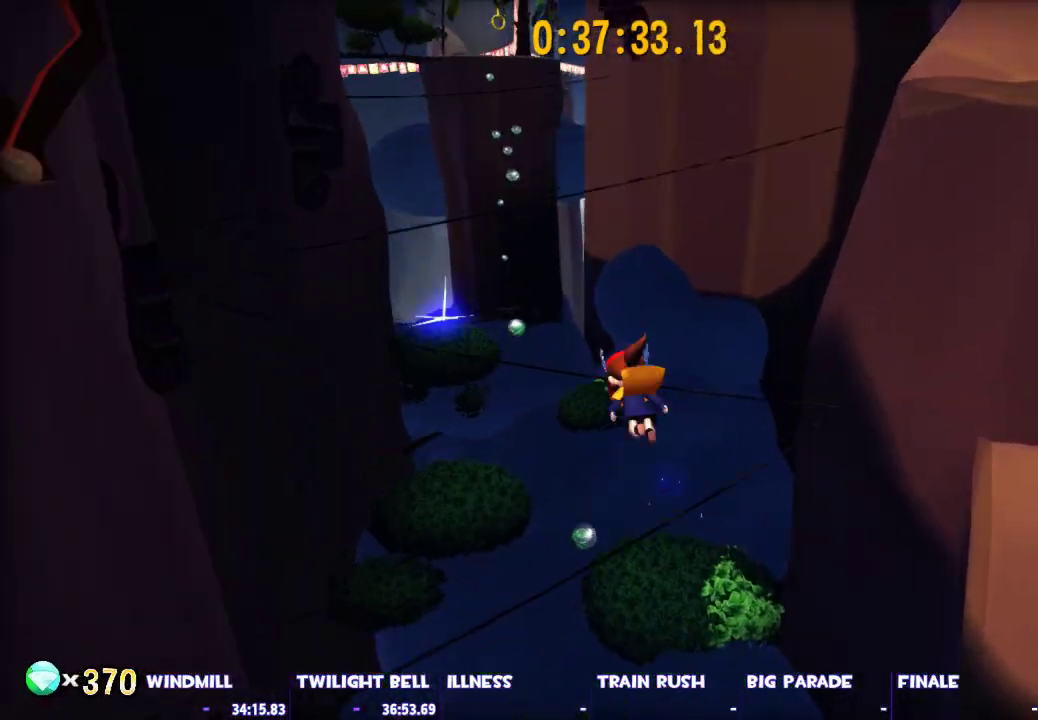
{"keys": ["a", "w"], "mouse": [], "events": [[433, "a", "down"]]}
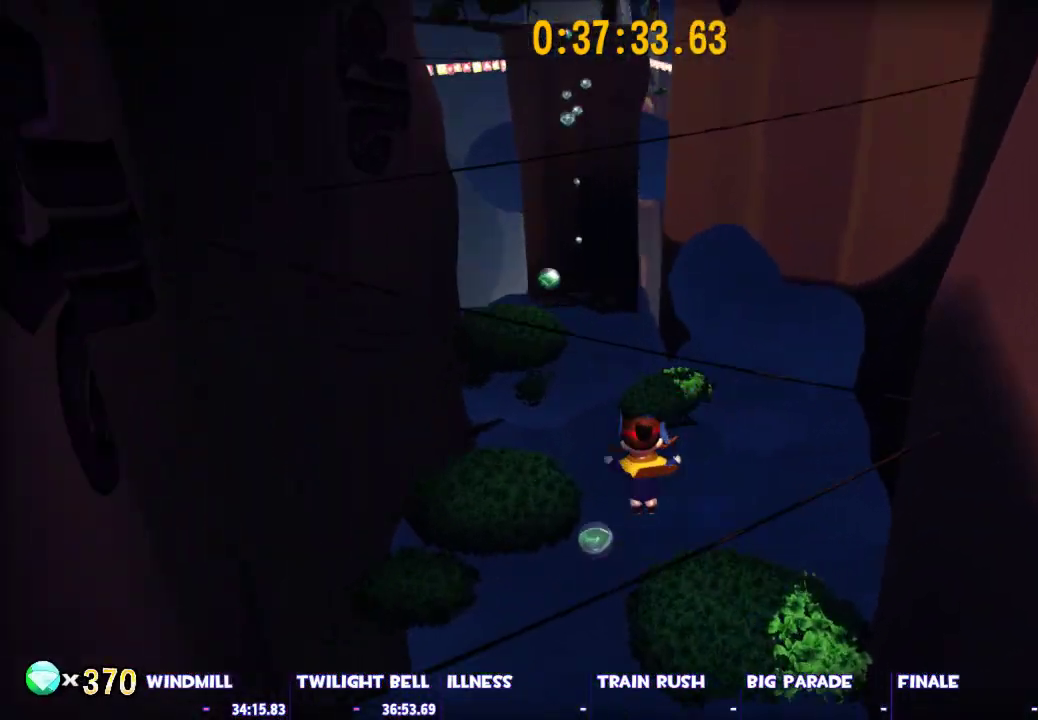
{"keys": ["space", "w"], "mouse": [], "events": [[83, "a", "up"], [267, "space", "down"]]}
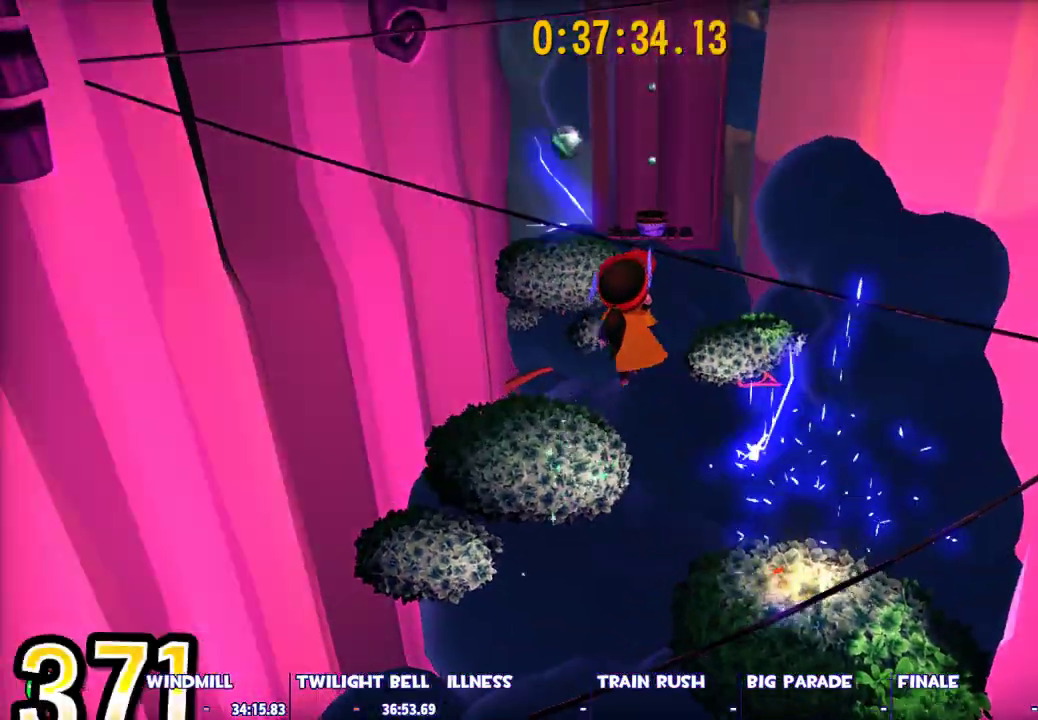
{"keys": ["w"], "mouse": [], "events": [[383, "space", "up"]]}
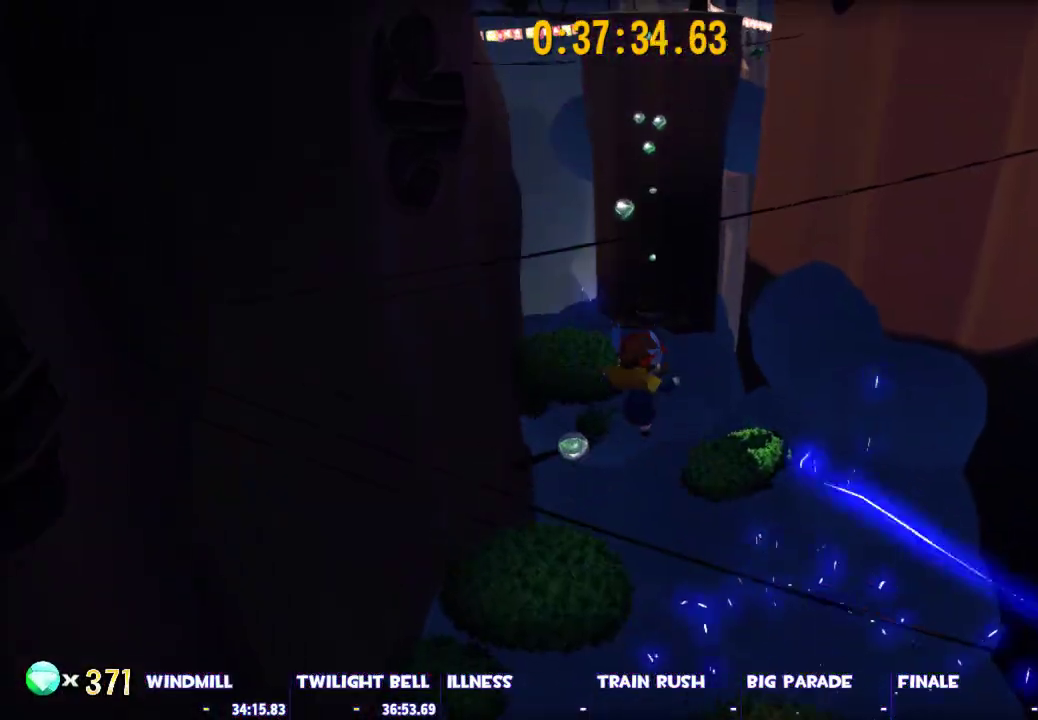
{"keys": ["space", "w"], "mouse": [], "events": [[17, "space", "down"]]}
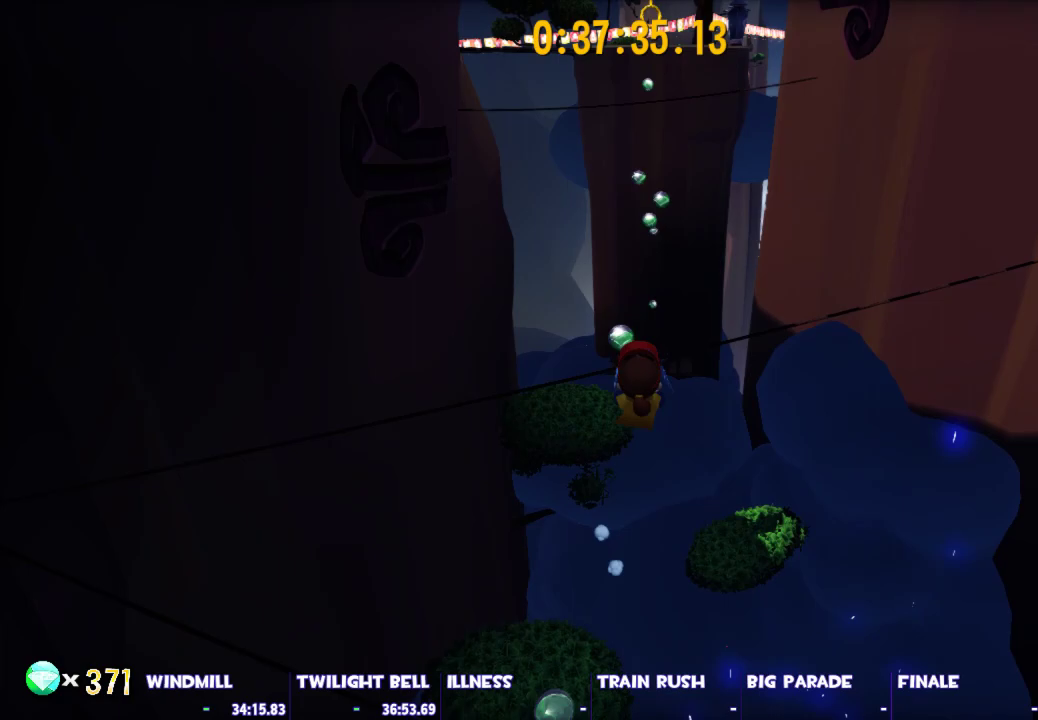
{"keys": ["space", "w"], "mouse": ["left"], "events": [[33, "ctrl", "down"], [83, "space", "up"], [167, "ctrl", "up"], [267, "d", "down"], [400, "d", "up"], [400, "space", "down"], [450, "mouse_left", "down"]]}
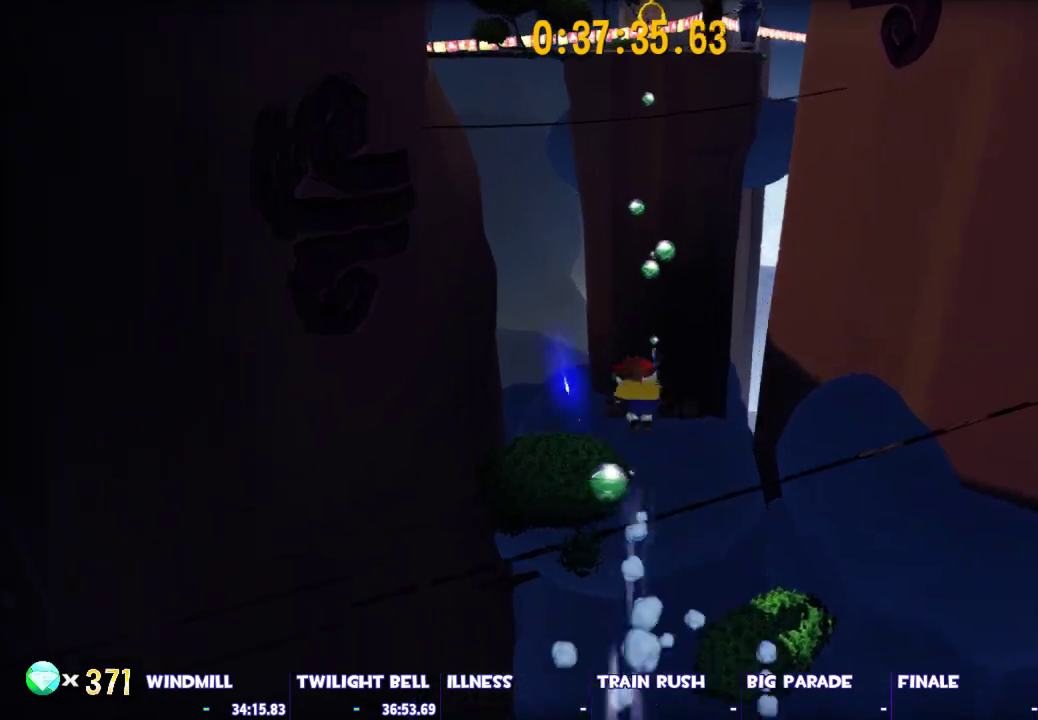
{"keys": ["w"], "mouse": ["left"], "events": [[50, "space", "up"]]}
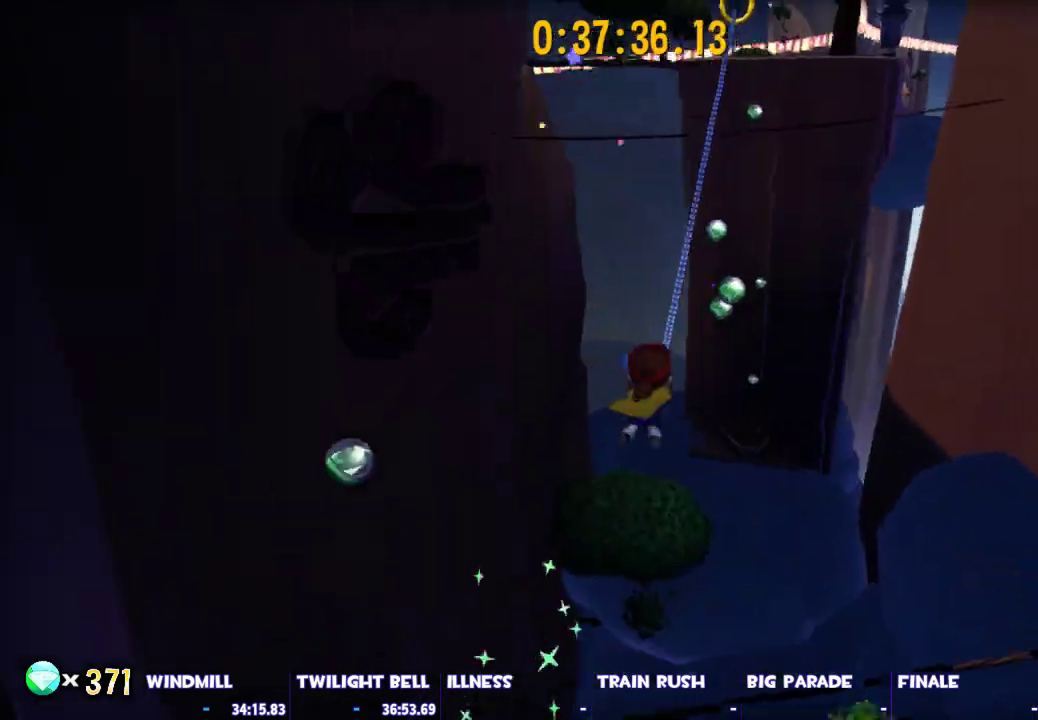
{"keys": ["d", "w"], "mouse": ["left"], "events": [[433, "d", "down"]]}
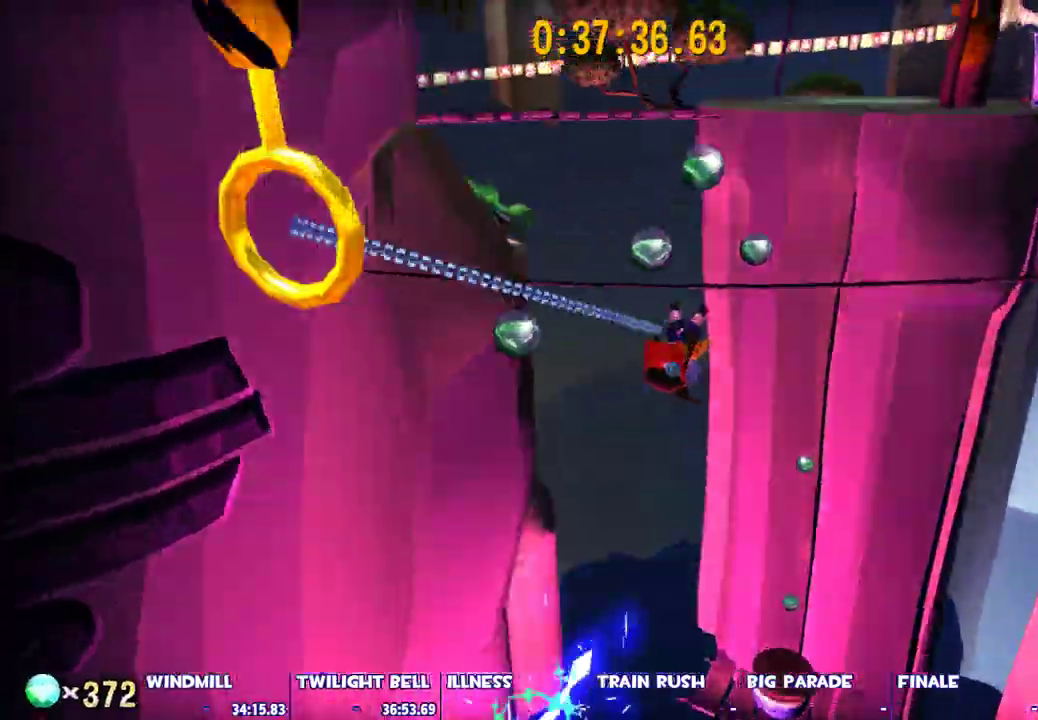
{"keys": ["space", "w"], "mouse": [], "events": [[33, "d", "up"], [33, "mouse_left", "up"], [450, "space", "down"]]}
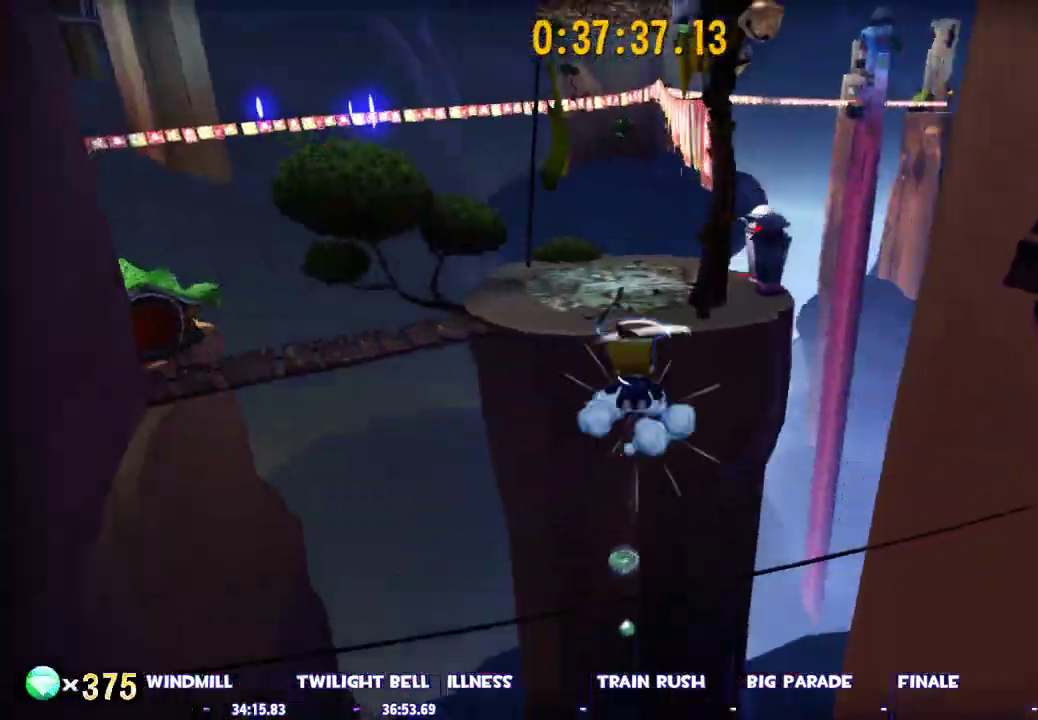
{"keys": ["space", "w"], "mouse": [], "events": [[100, "ctrl", "down"], [150, "space", "up"], [183, "ctrl", "up"], [183, "d", "down"], [417, "d", "up"], [417, "space", "down"]]}
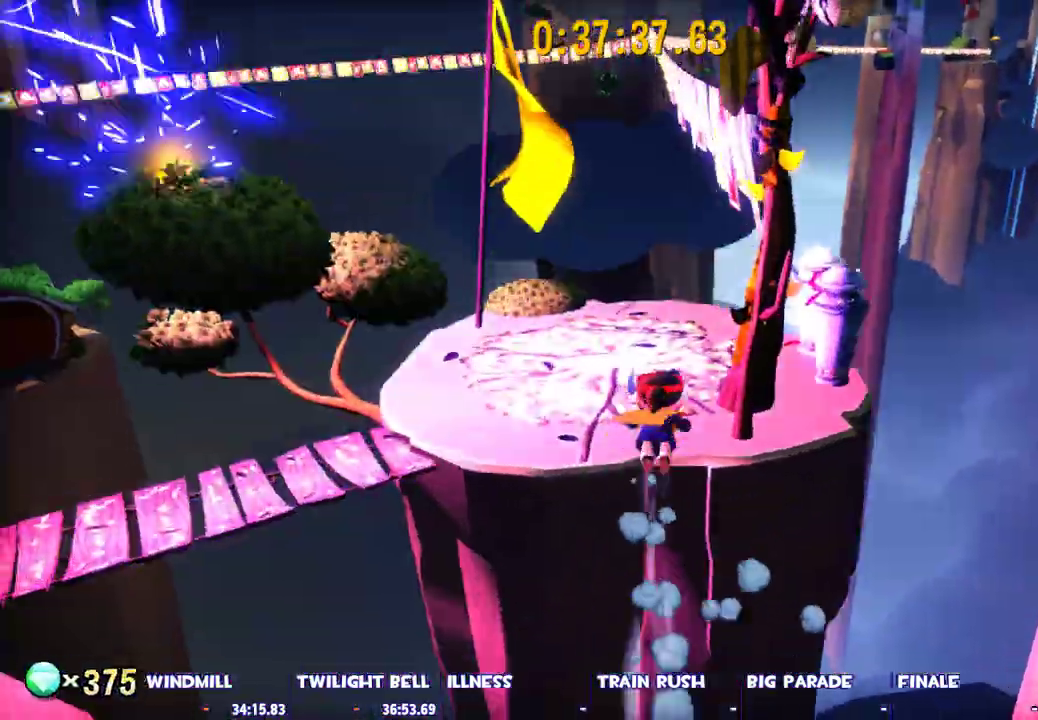
{"keys": ["w"], "mouse": ["left"], "events": [[17, "mouse_left", "down"], [117, "space", "up"]]}
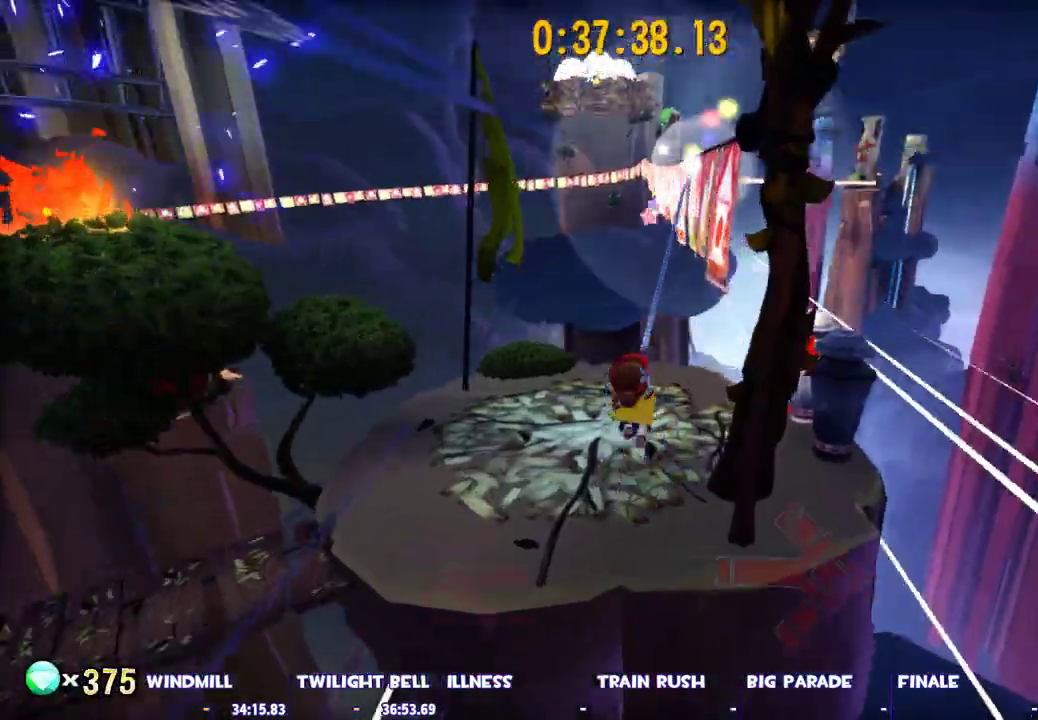
{"keys": ["a"], "mouse": ["left"], "events": [[217, "a", "down"], [400, "w", "up"]]}
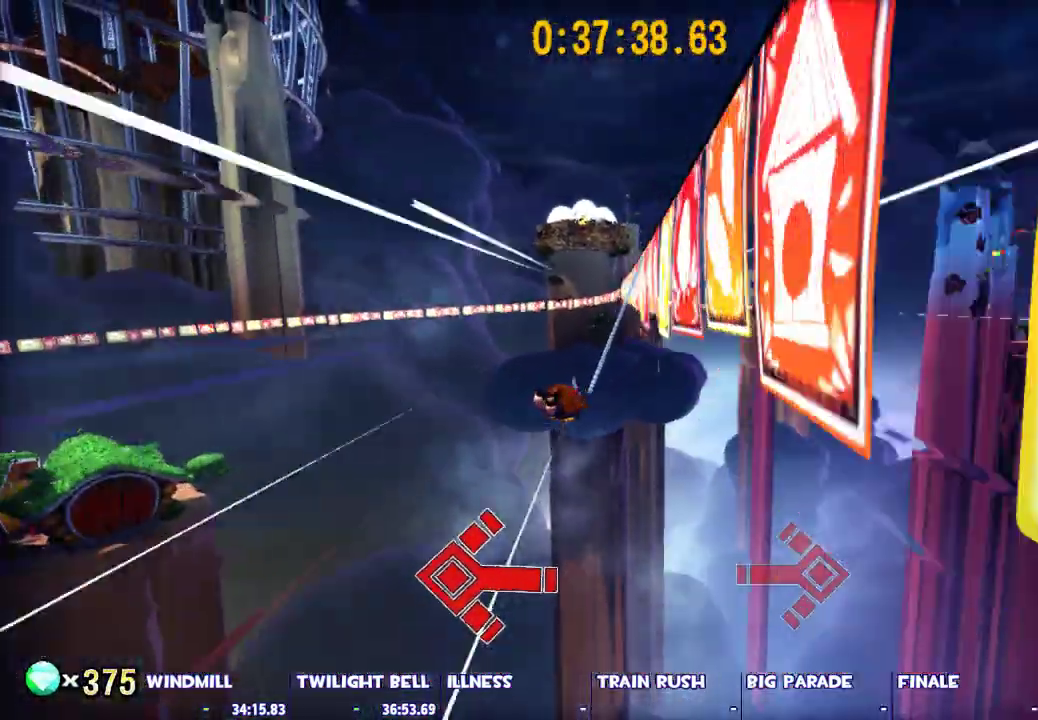
{"keys": [], "mouse": ["left"], "events": [[283, "a", "up"]]}
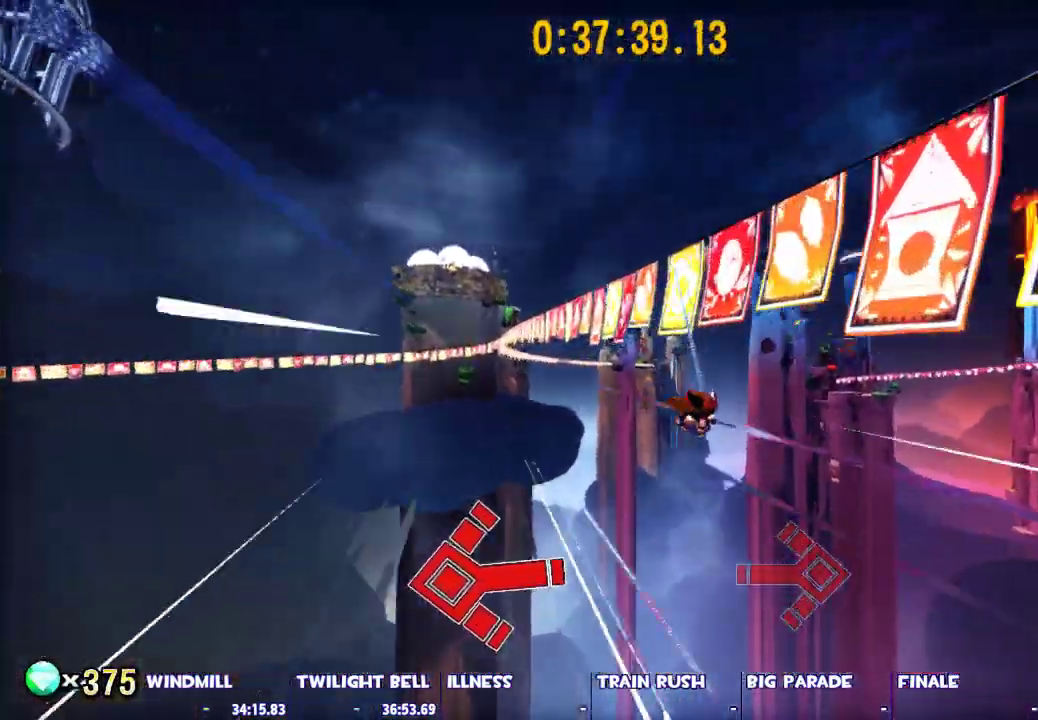
{"keys": [], "mouse": ["left"], "events": []}
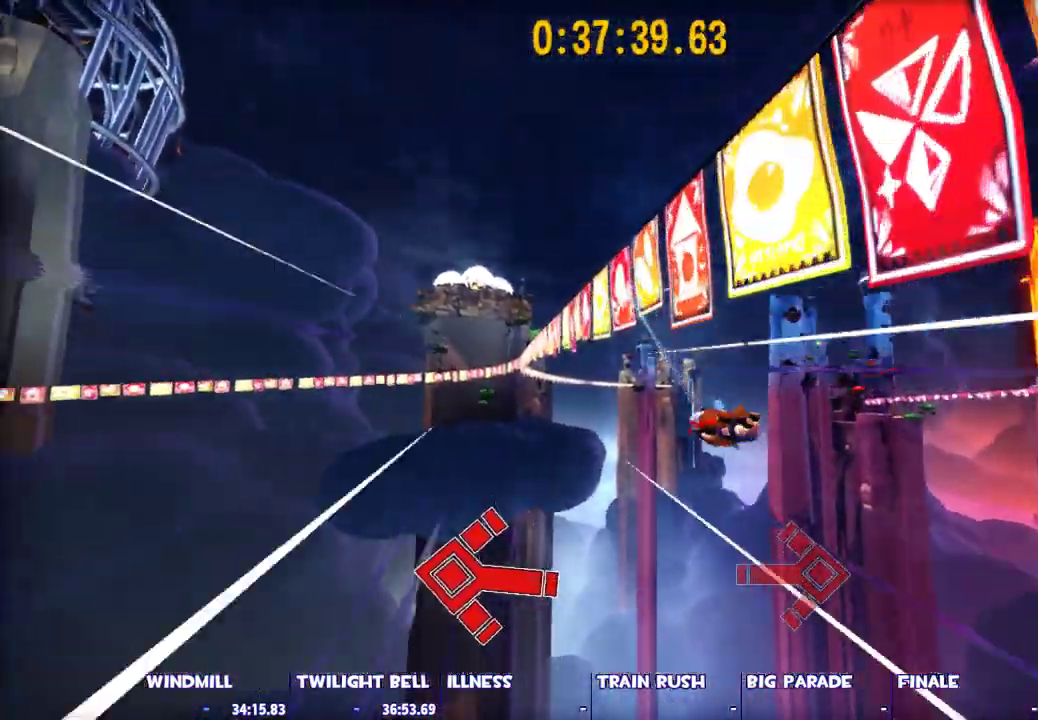
{"keys": [], "mouse": ["left"], "events": []}
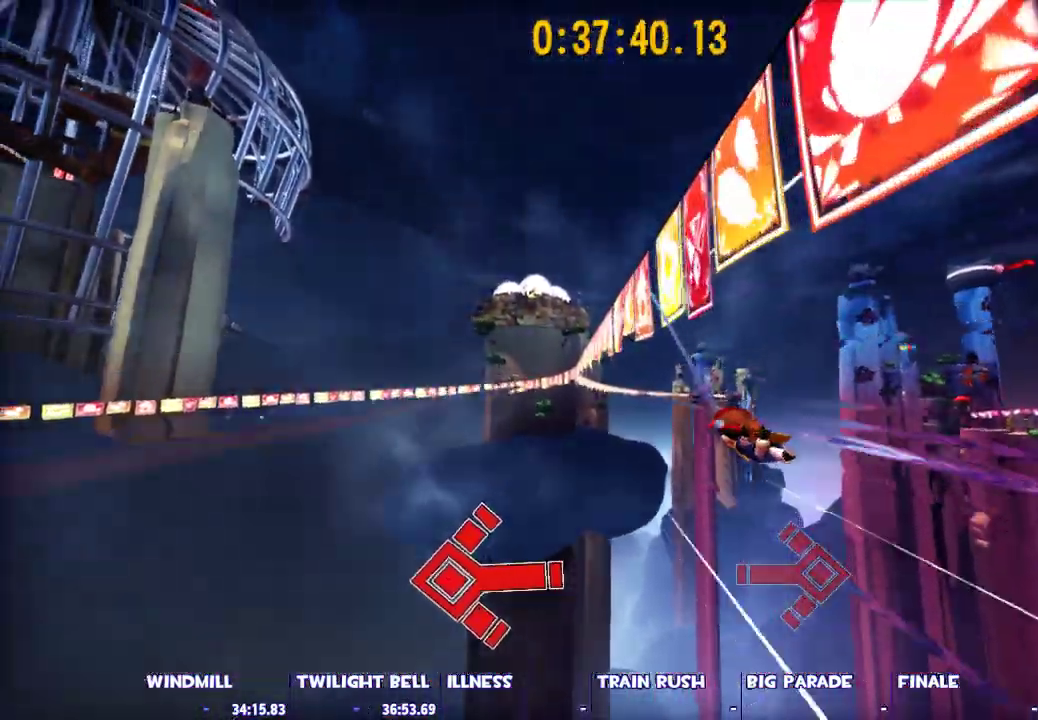
{"keys": [], "mouse": ["left"], "events": []}
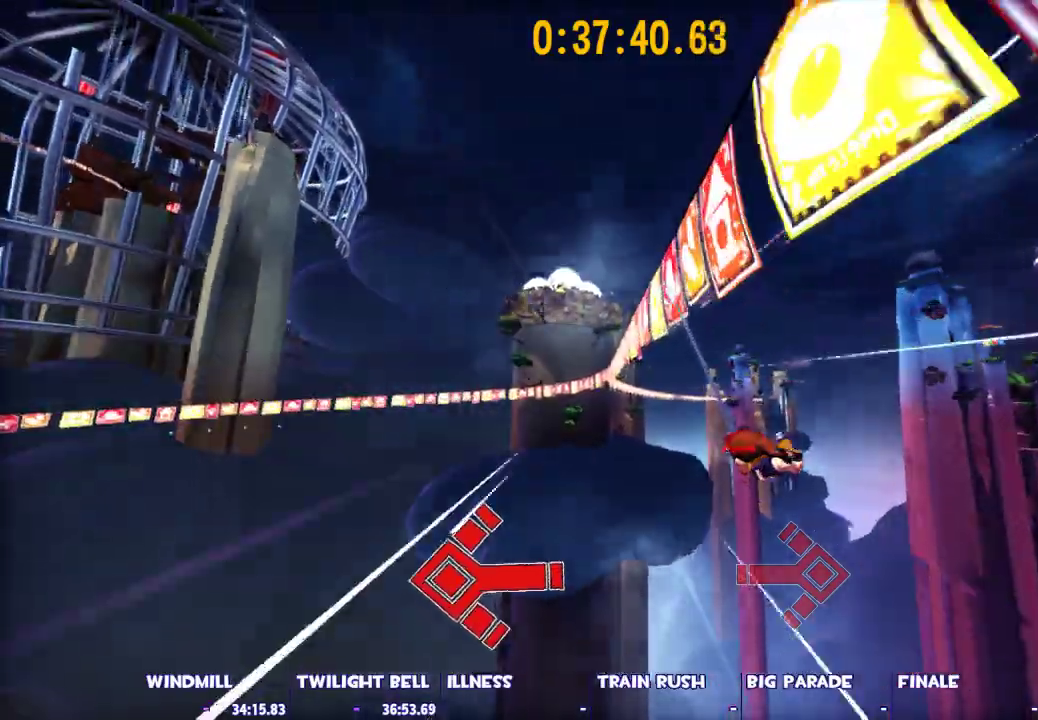
{"keys": [], "mouse": ["left"], "events": []}
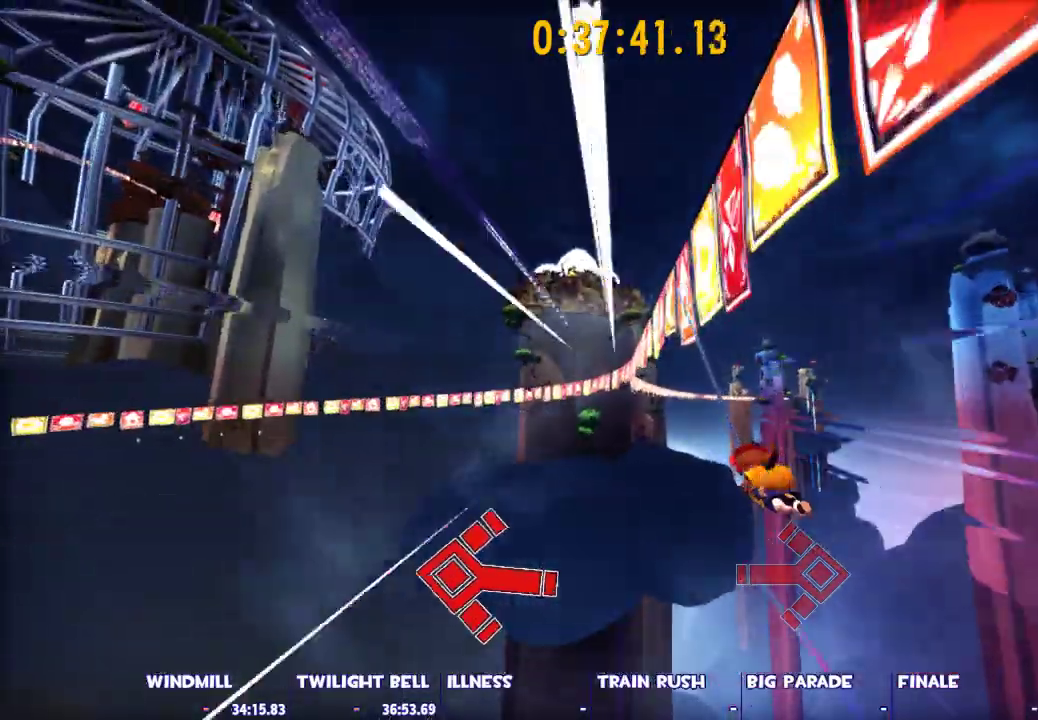
{"keys": [], "mouse": ["left"], "events": []}
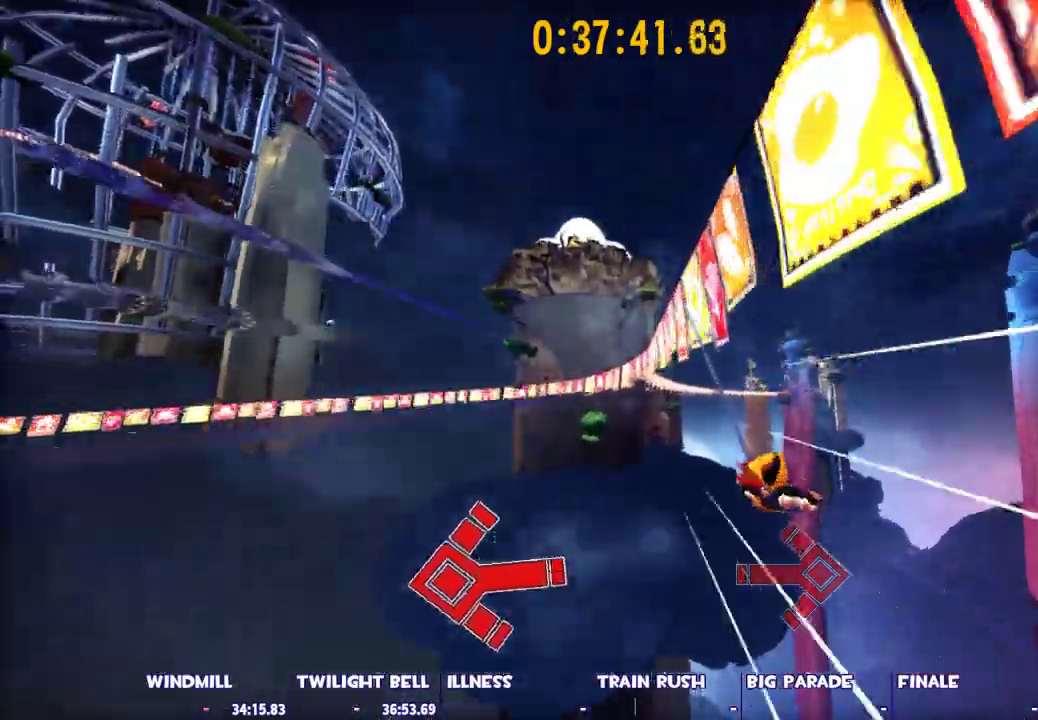
{"keys": ["a"], "mouse": ["left"], "events": [[283, "a", "down"]]}